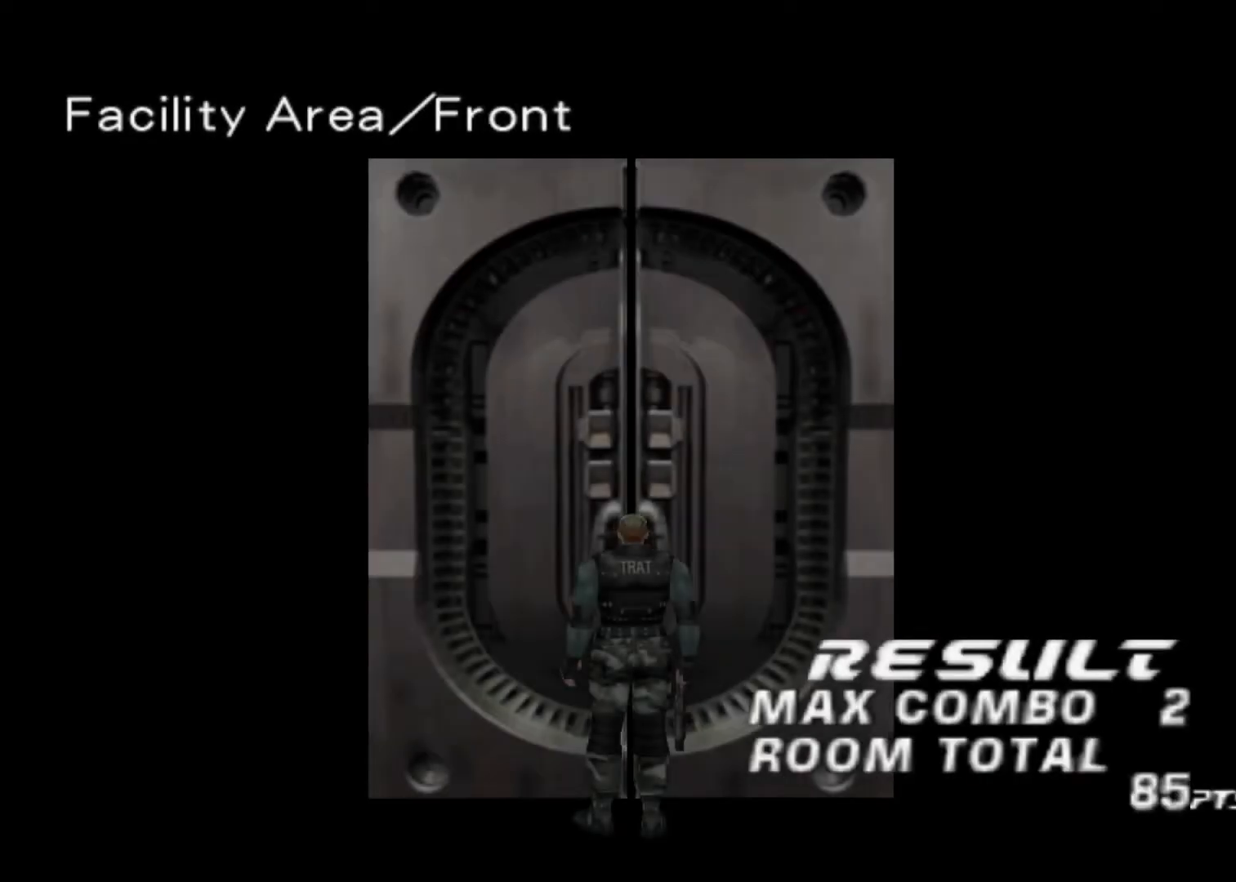
Gameplay with keyboard; each line is a JSON object with the keys held at the frame after it. "events" lists presses ("down") and releases ("up") of "action", "aim", "cancel", "down", "left", "menu", "quick", "right", "sub" and "up" between this image and that frame as [ms after this image, input, new state], when the widget could be followed in between. No other keys are recorded. Mouse input is not recorded. Key names are as the overlay labels them; some are game actions (e.g. jump) rather than physical keys.
{"keys": ["up"], "events": []}
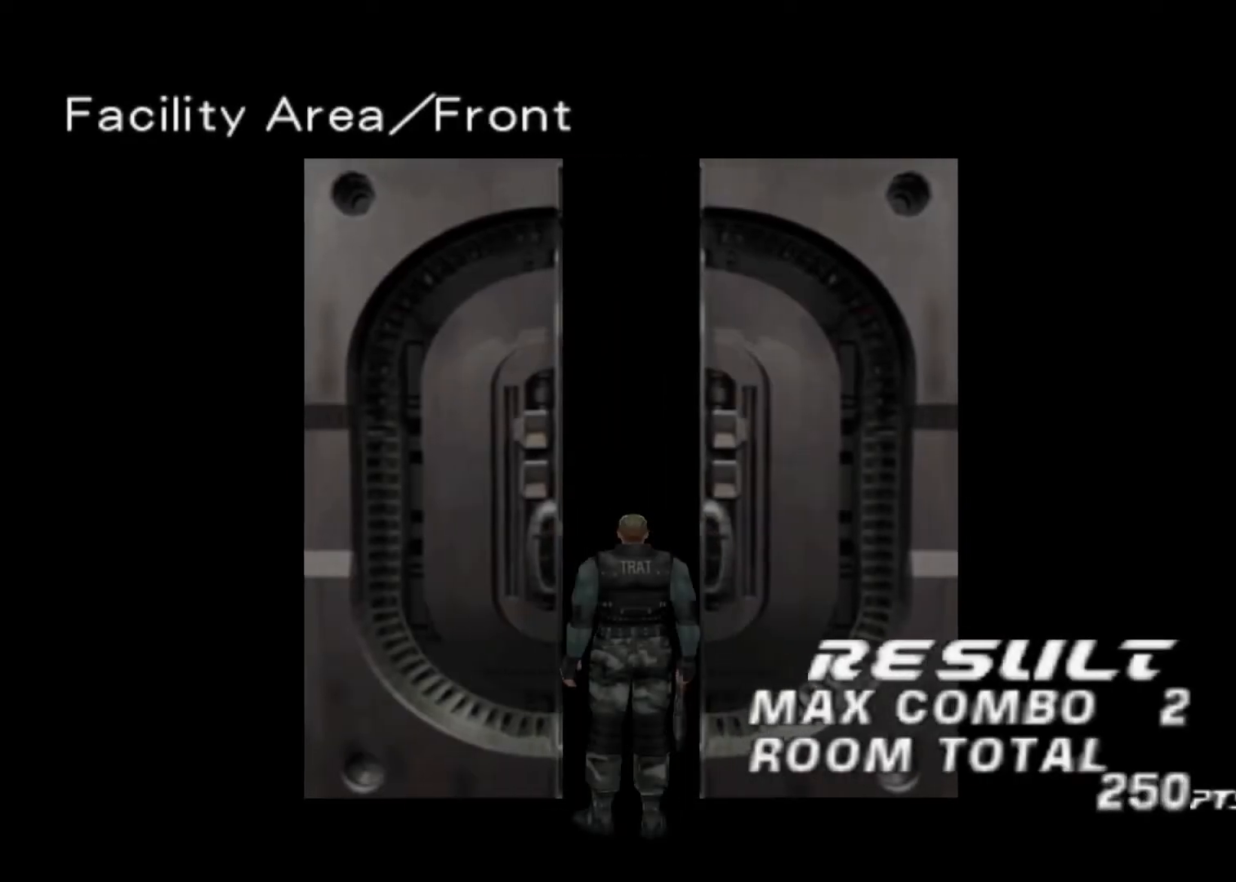
{"keys": ["up"], "events": []}
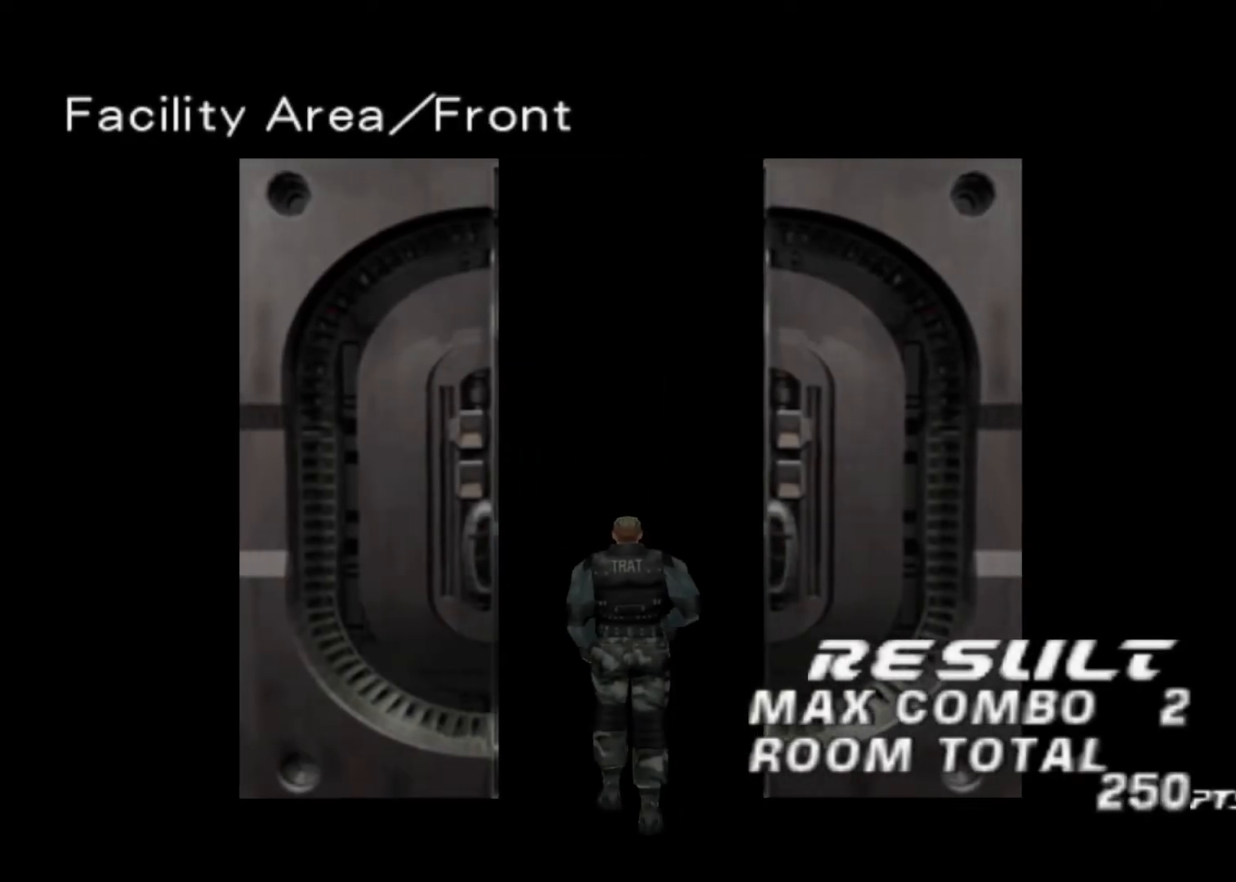
{"keys": ["up"], "events": []}
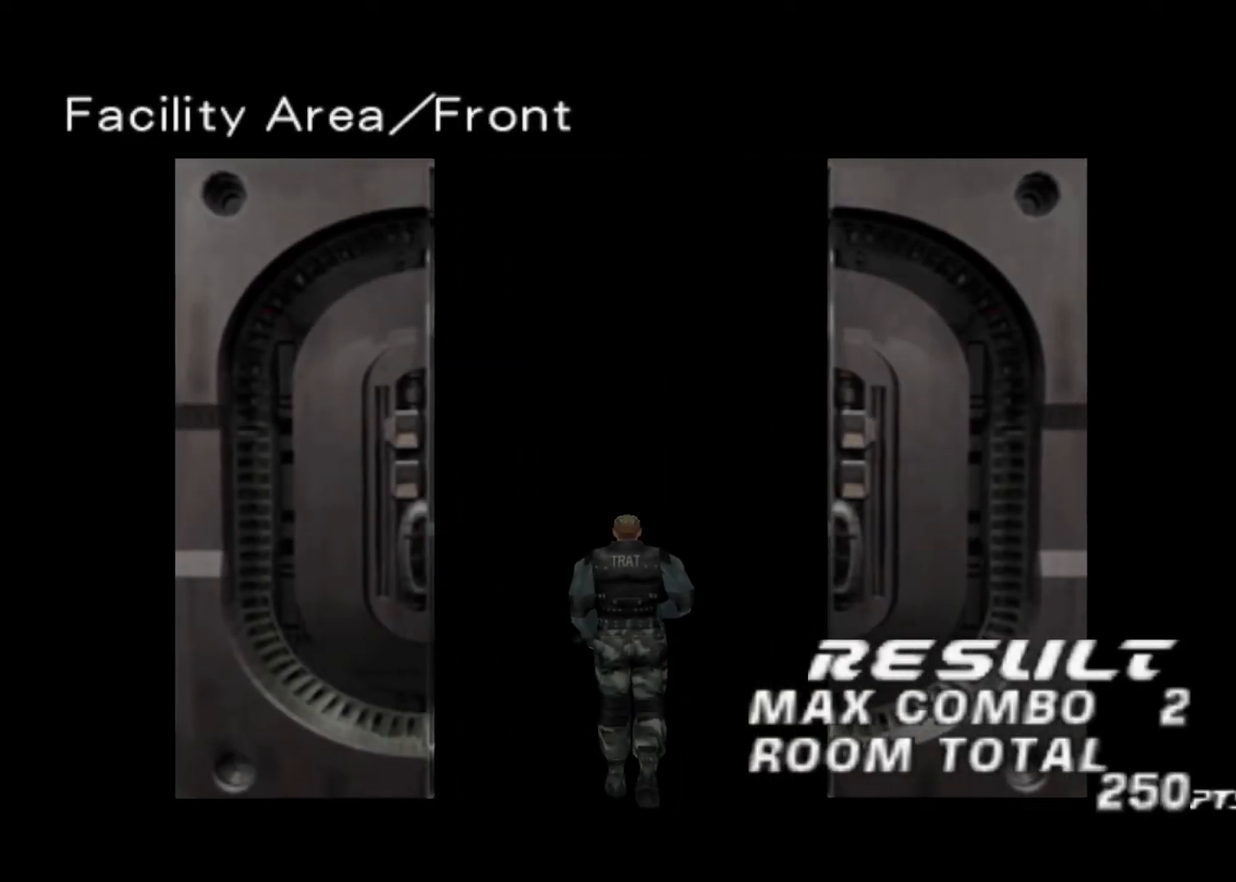
{"keys": ["up"], "events": [[333, "action", "down"], [433, "action", "up"]]}
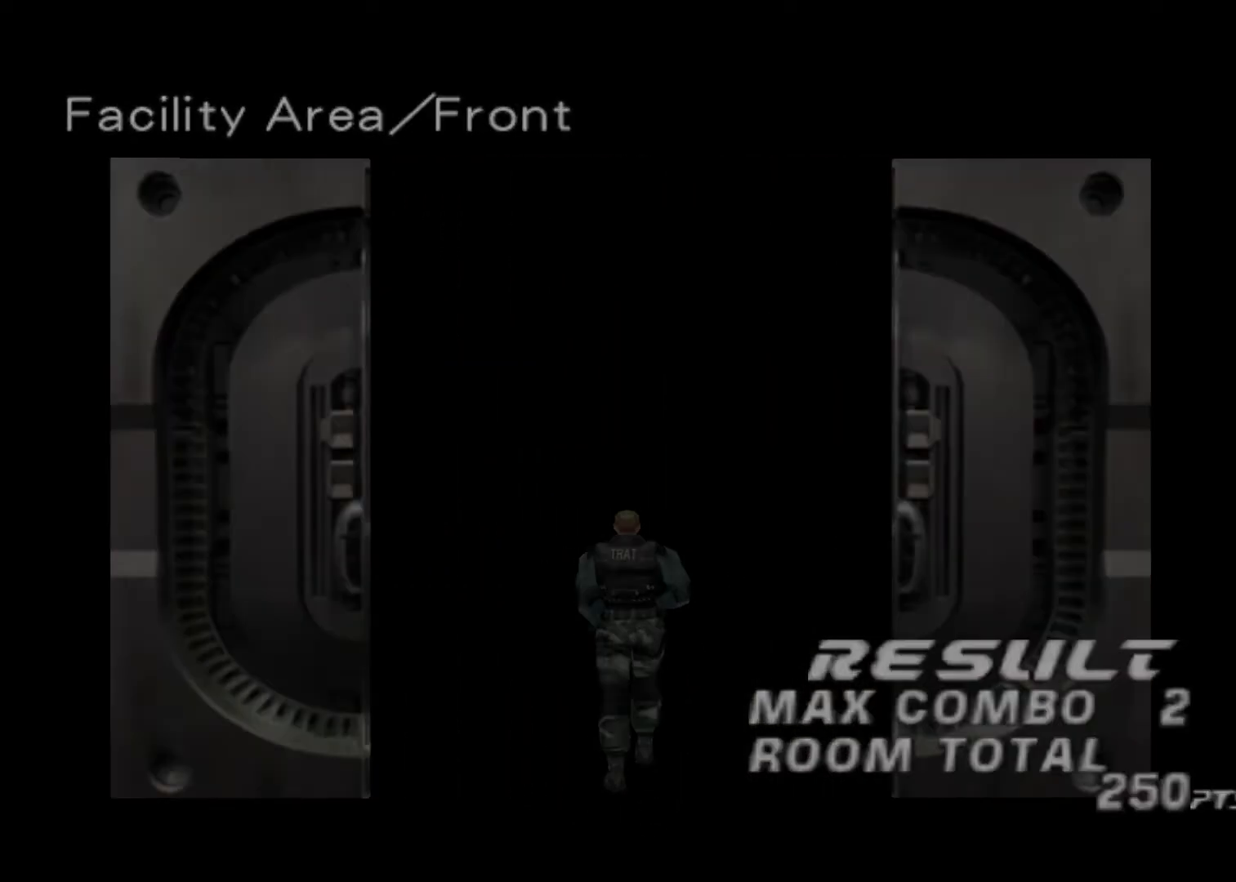
{"keys": ["menu", "up"], "events": [[200, "menu", "down"], [267, "menu", "up"], [367, "menu", "down"], [400, "menu", "up"], [500, "menu", "down"]]}
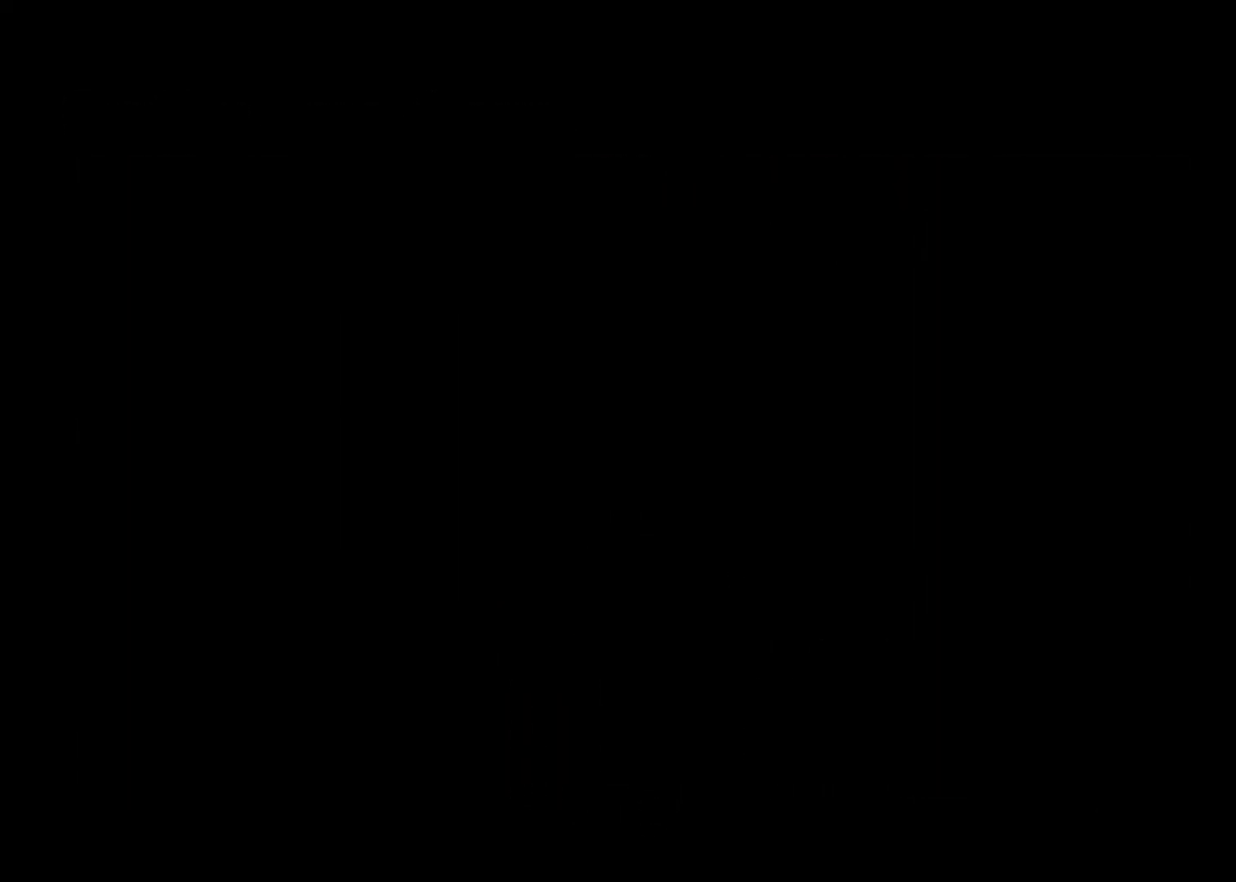
{"keys": ["up"], "events": [[33, "menu", "up"], [100, "menu", "down"], [133, "menu", "up"], [233, "menu", "down"], [267, "menu", "up"], [333, "menu", "down"], [367, "menu", "up"], [467, "menu", "down"], [500, "menu", "up"]]}
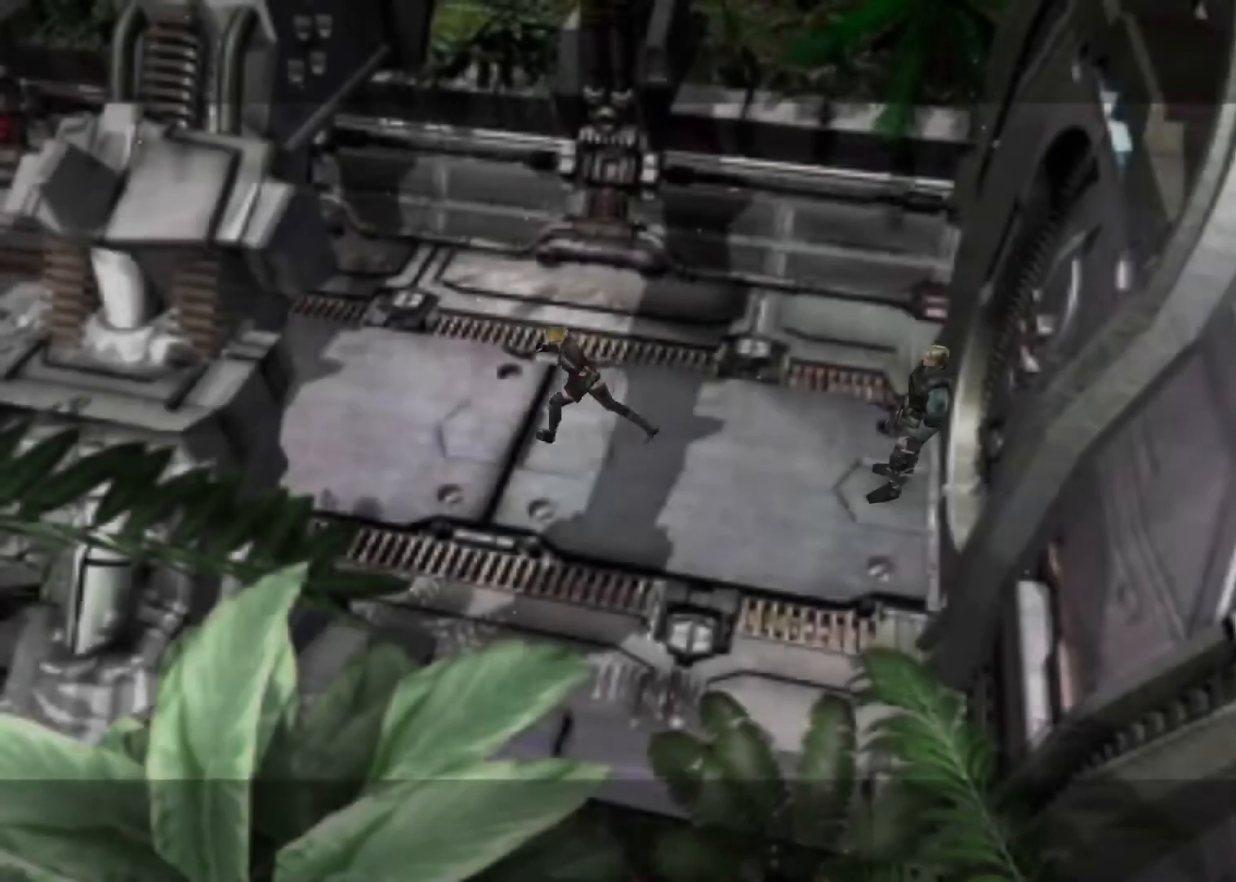
{"keys": ["menu", "up"], "events": [[100, "menu", "down"], [167, "menu", "up"], [200, "menu", "down"], [233, "menu", "up"], [333, "menu", "down"], [400, "menu", "up"], [433, "menu", "down"]]}
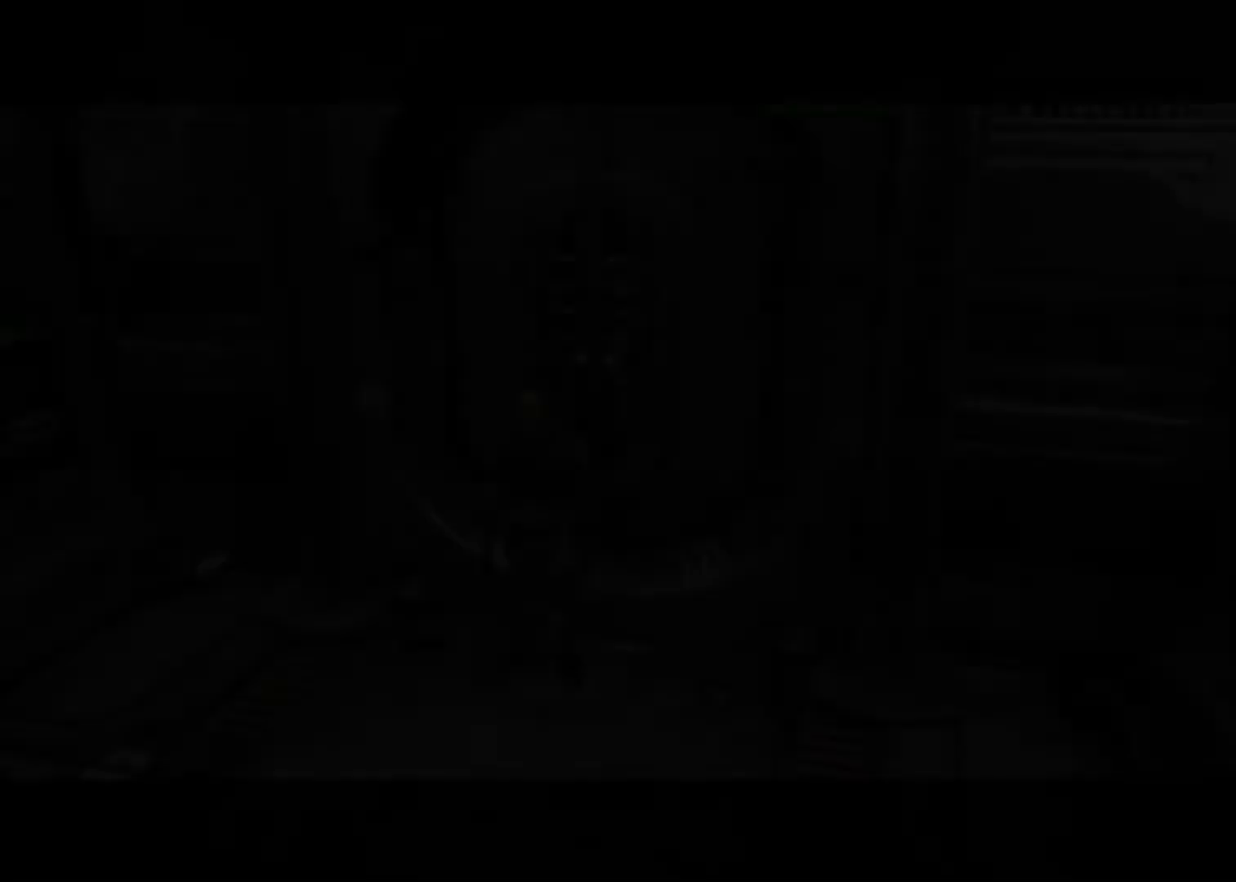
{"keys": ["up"], "events": [[33, "menu", "up"]]}
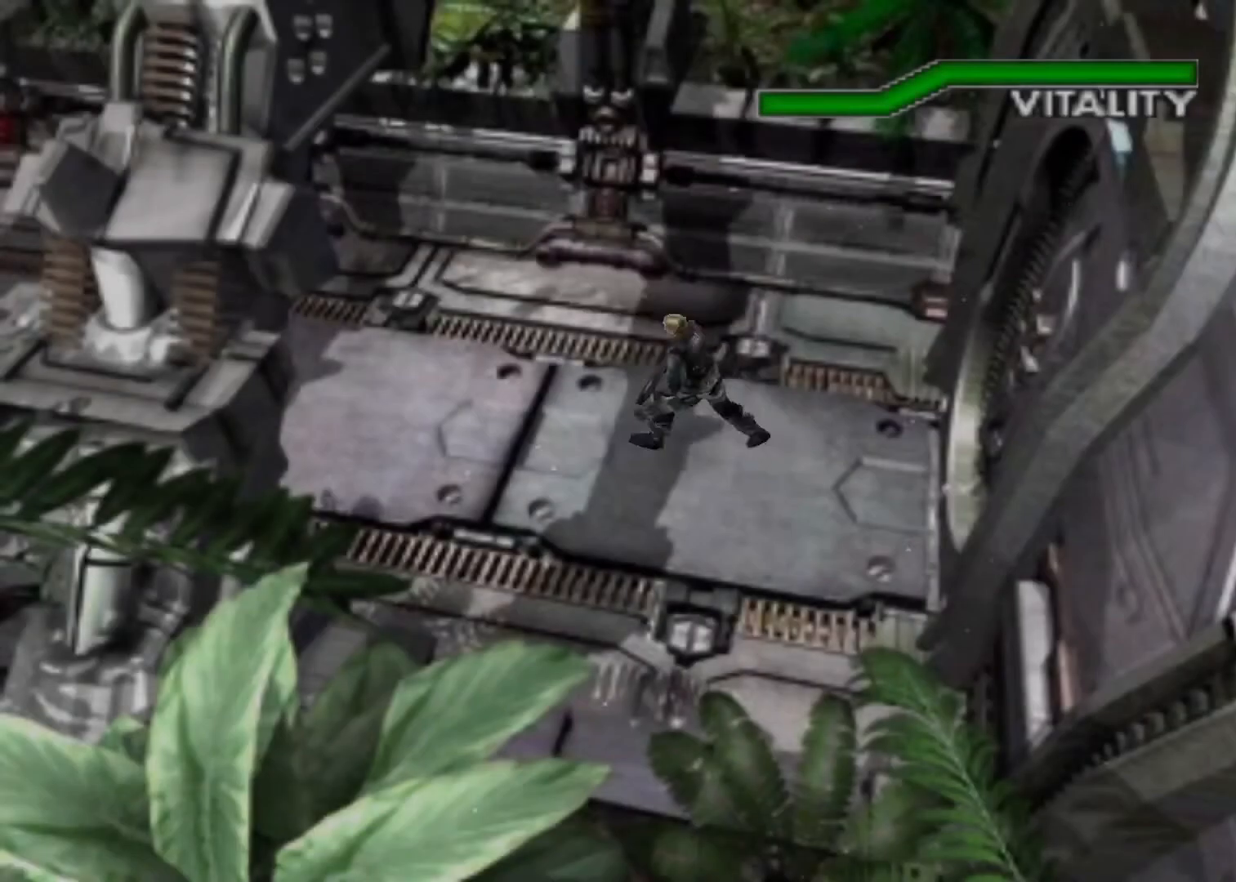
{"keys": ["action", "up"], "events": [[100, "action", "down"]]}
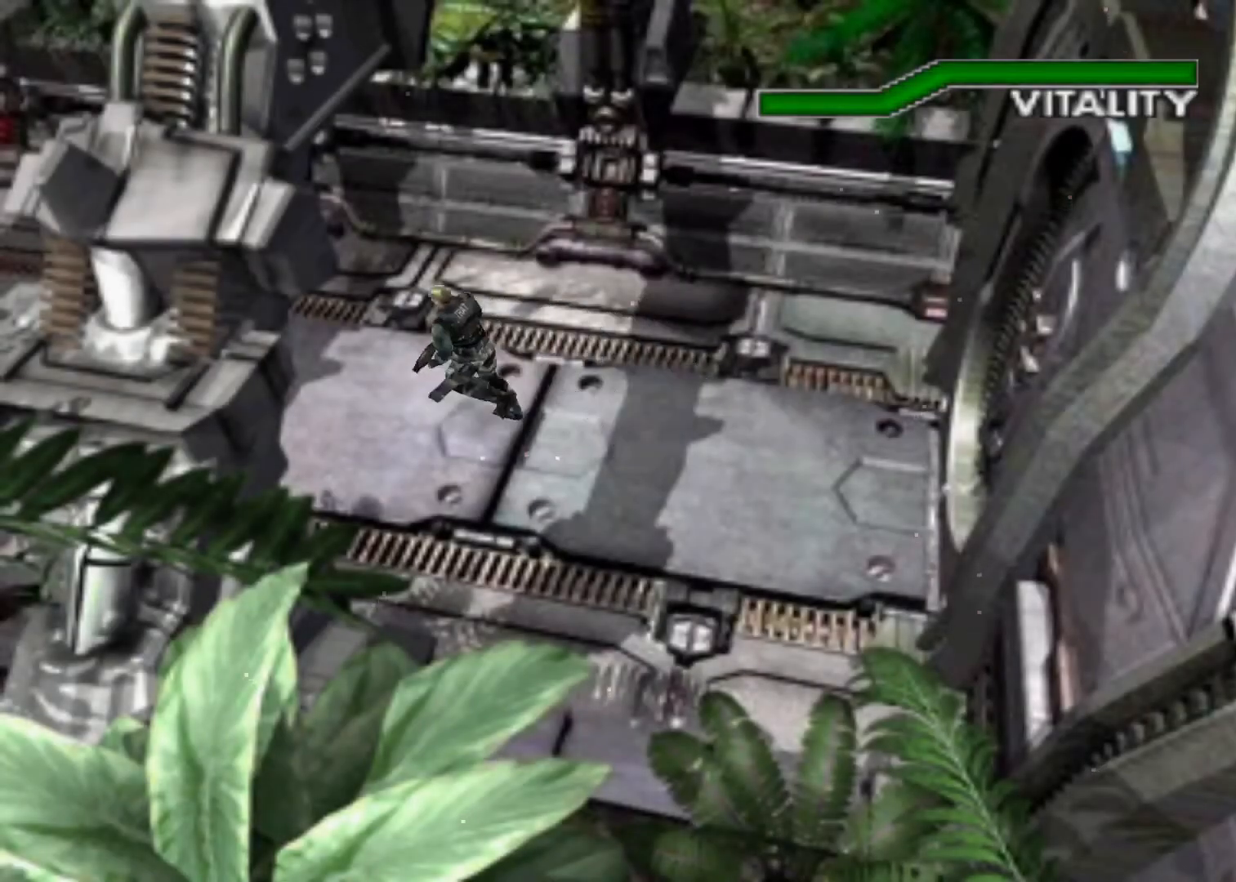
{"keys": ["action", "up"], "events": []}
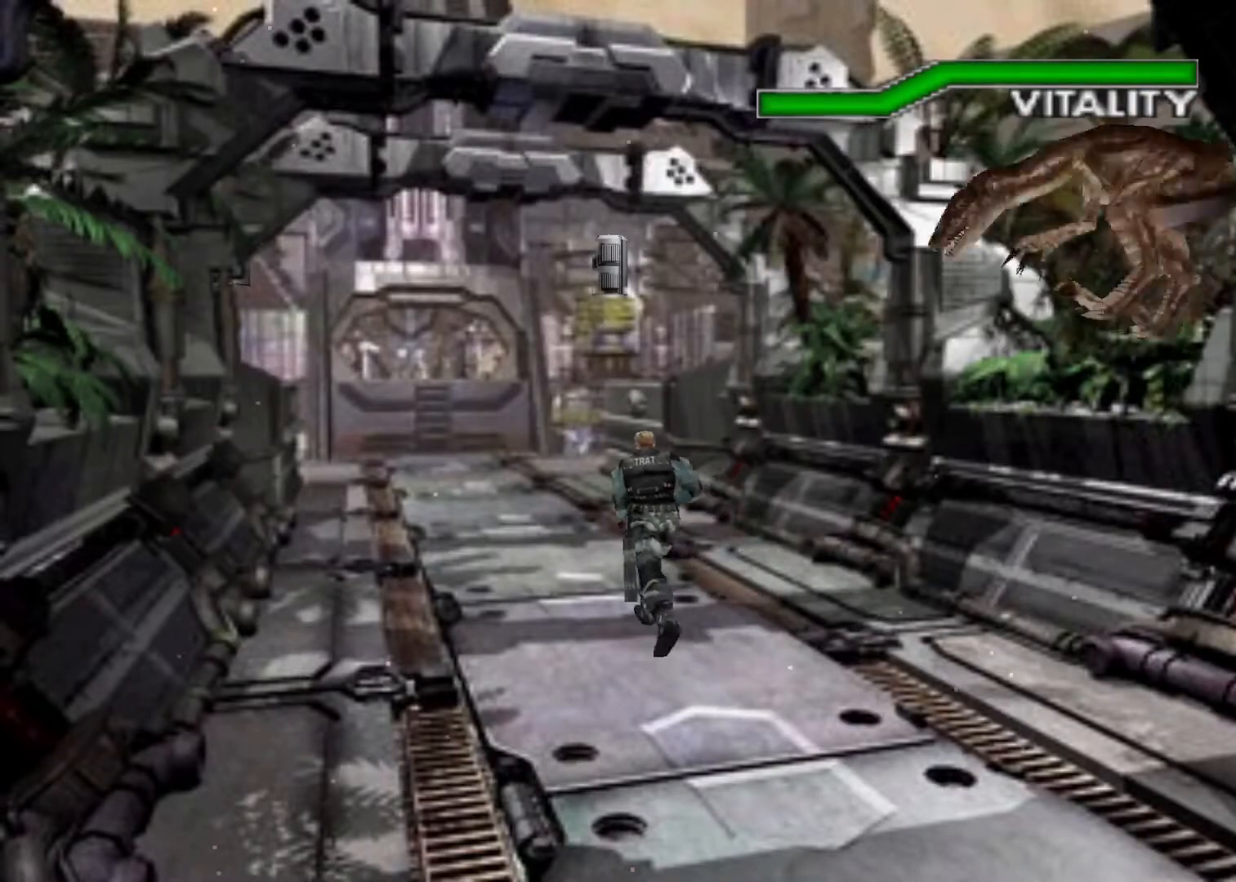
{"keys": ["action", "up"], "events": []}
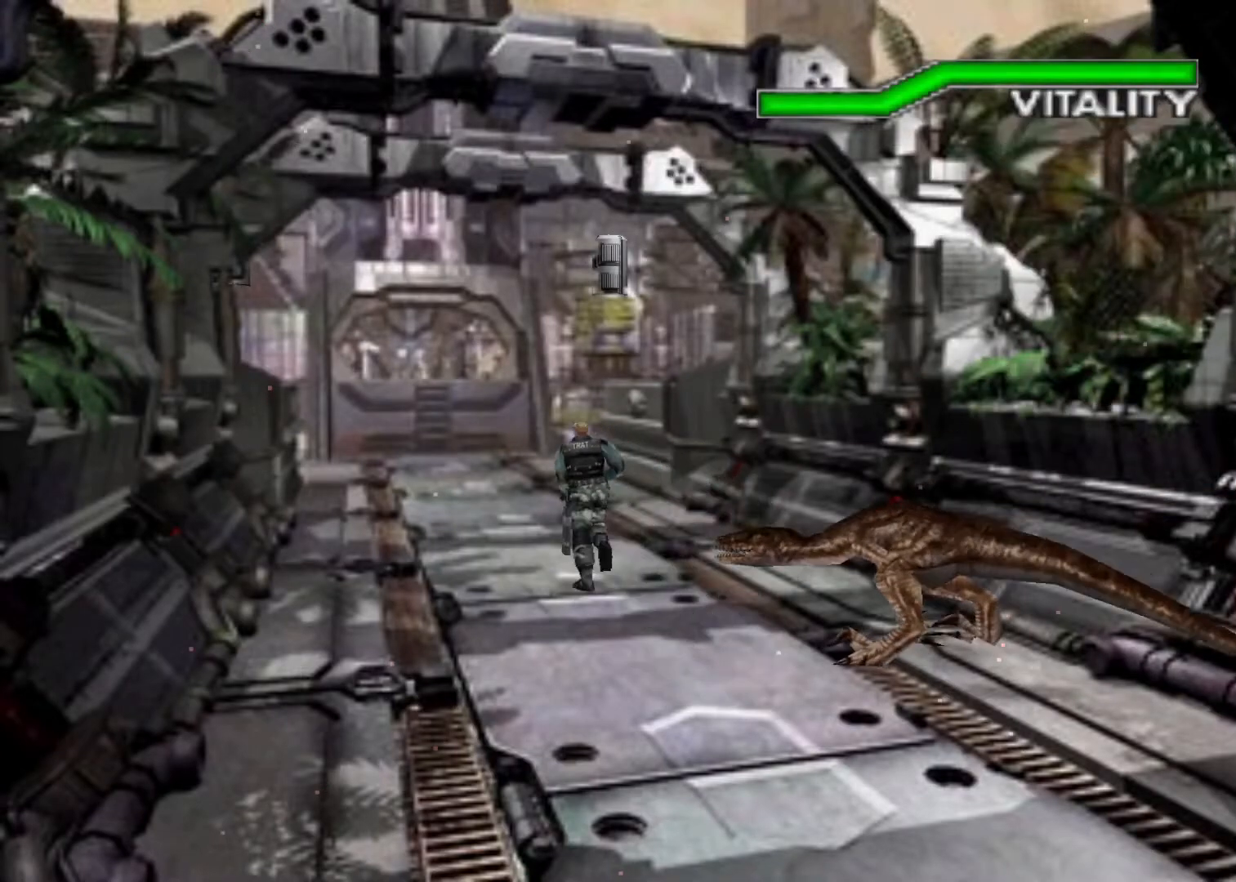
{"keys": ["action", "up"], "events": []}
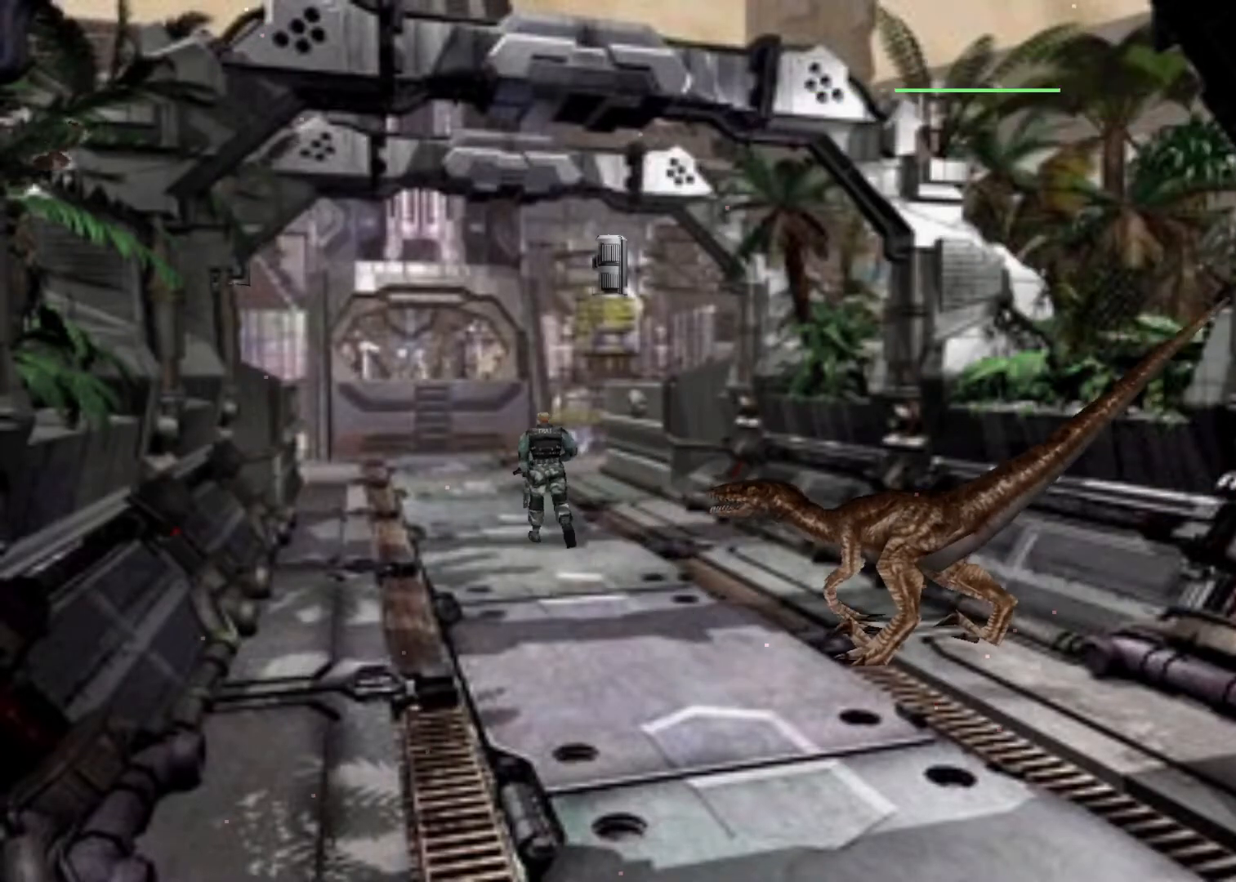
{"keys": ["action", "up"], "events": []}
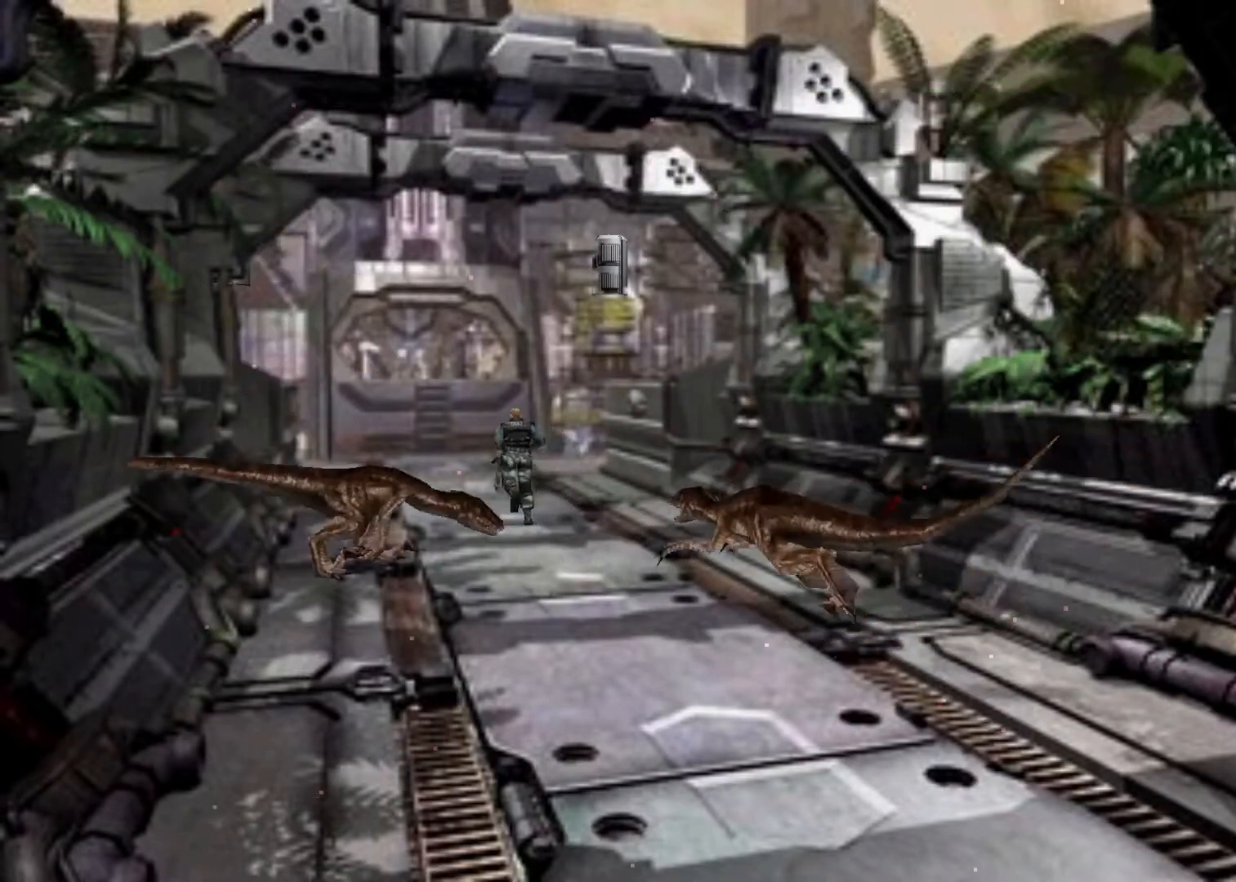
{"keys": ["action", "up"], "events": []}
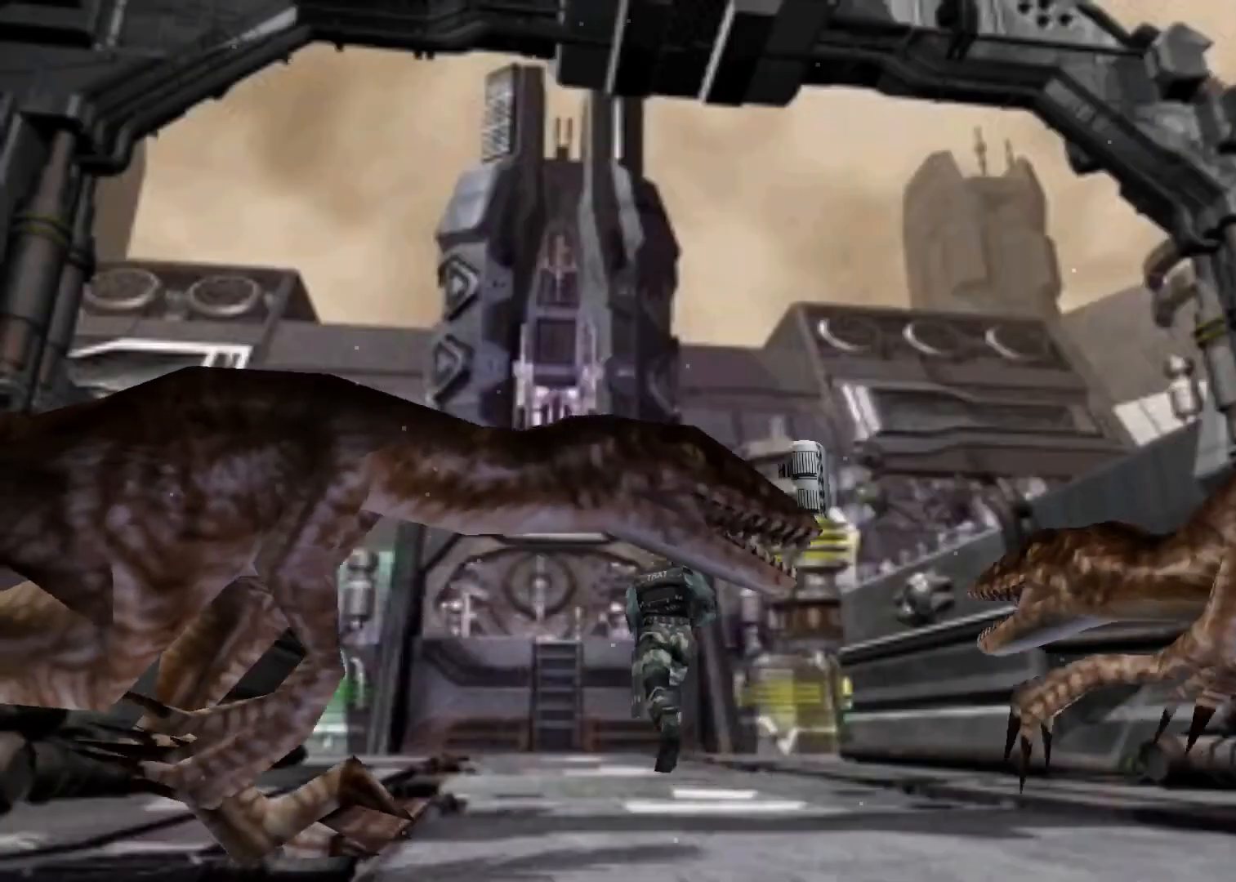
{"keys": ["action", "up"], "events": []}
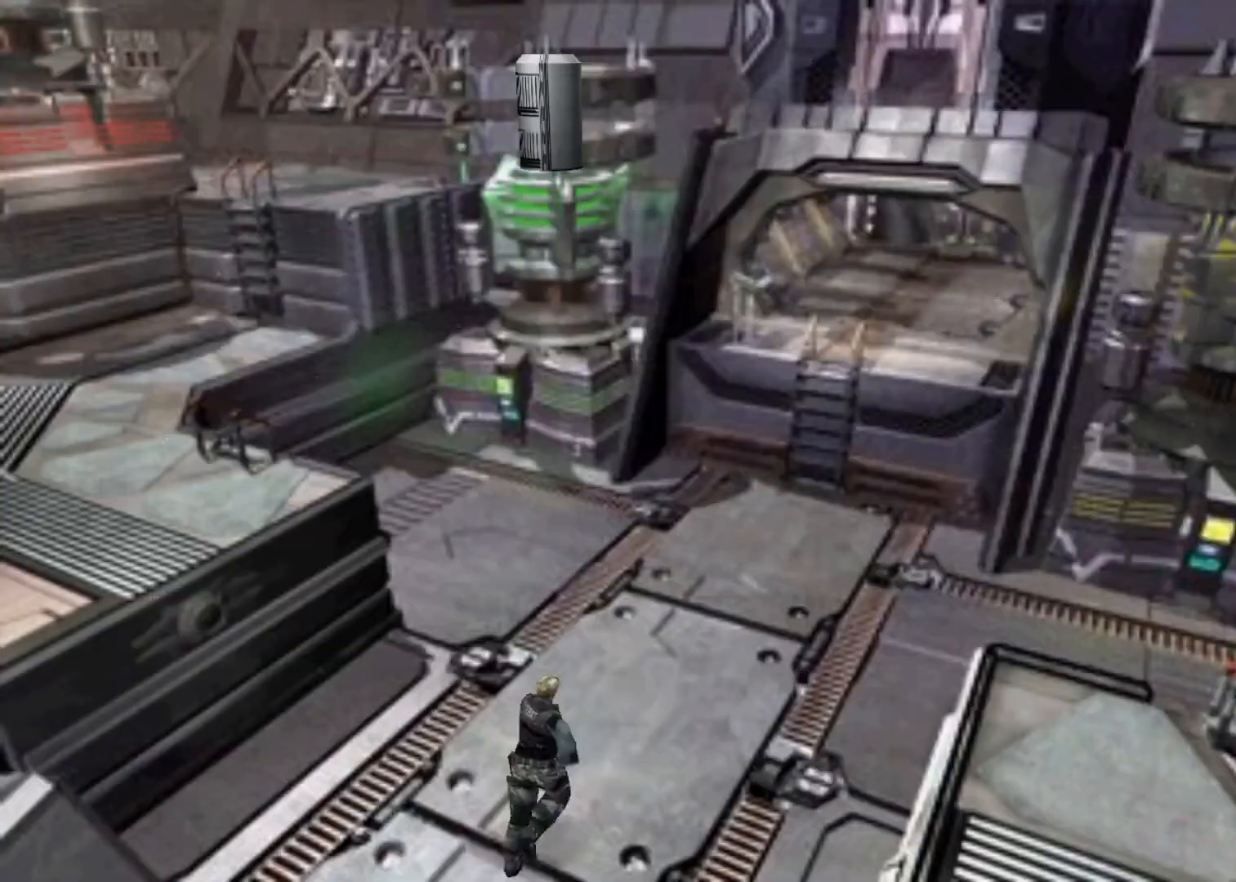
{"keys": ["action", "up"], "events": []}
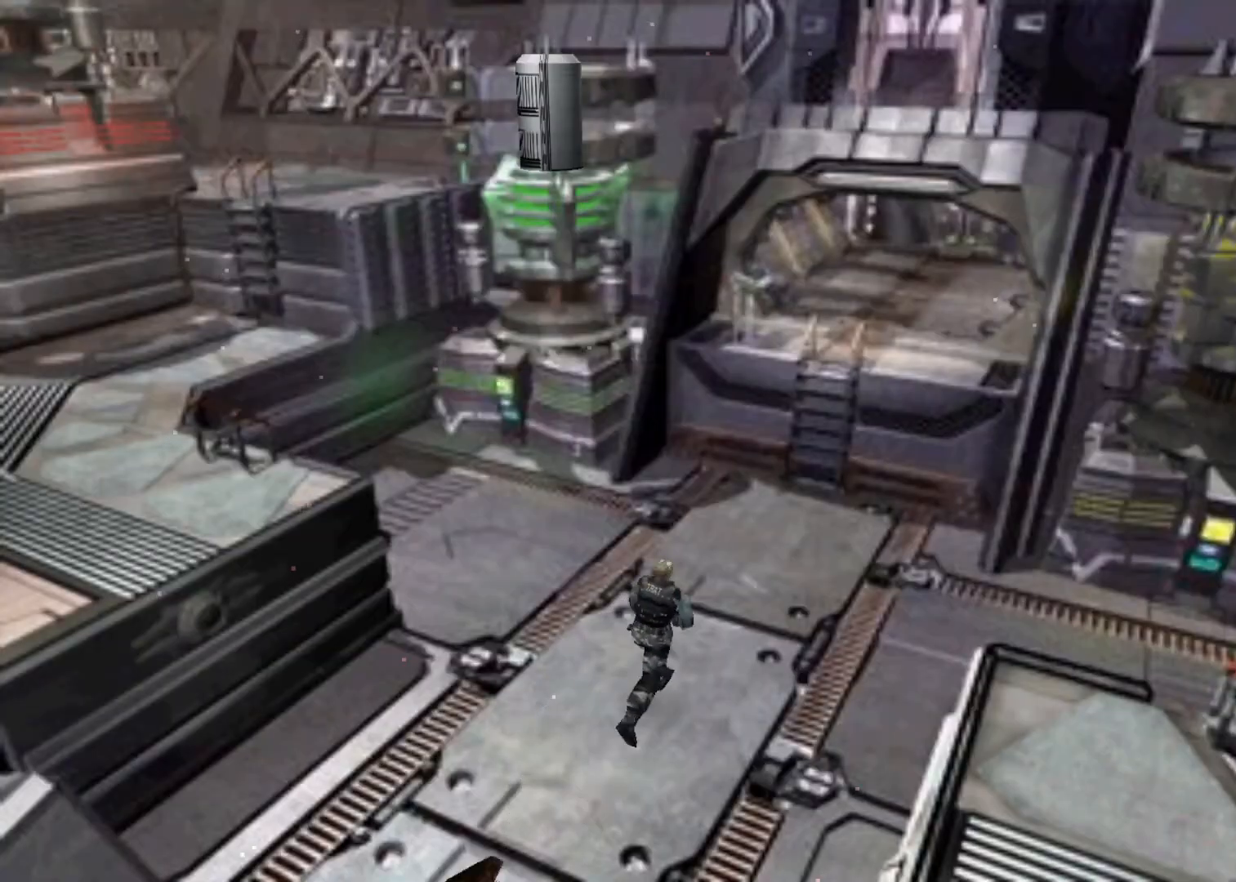
{"keys": ["action", "up"], "events": []}
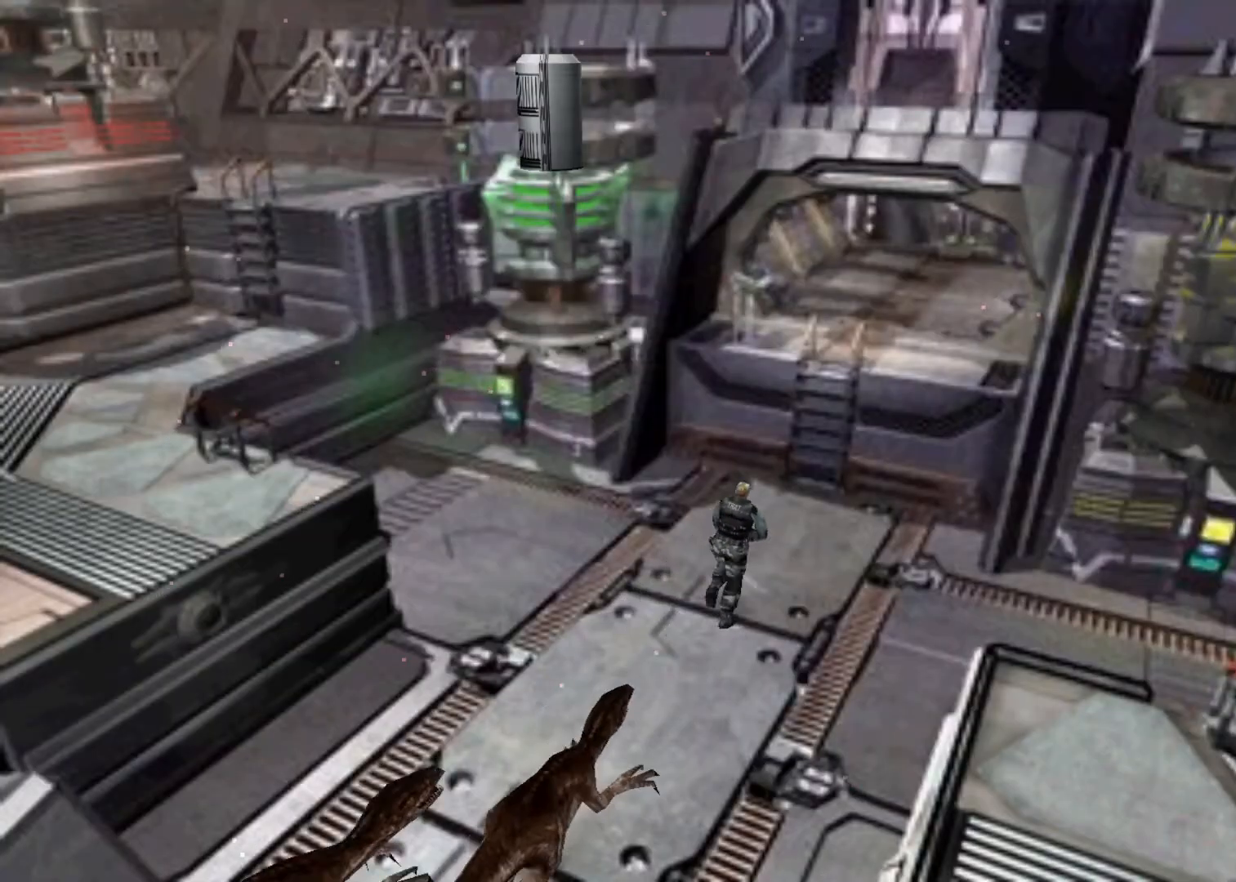
{"keys": ["action", "up"], "events": []}
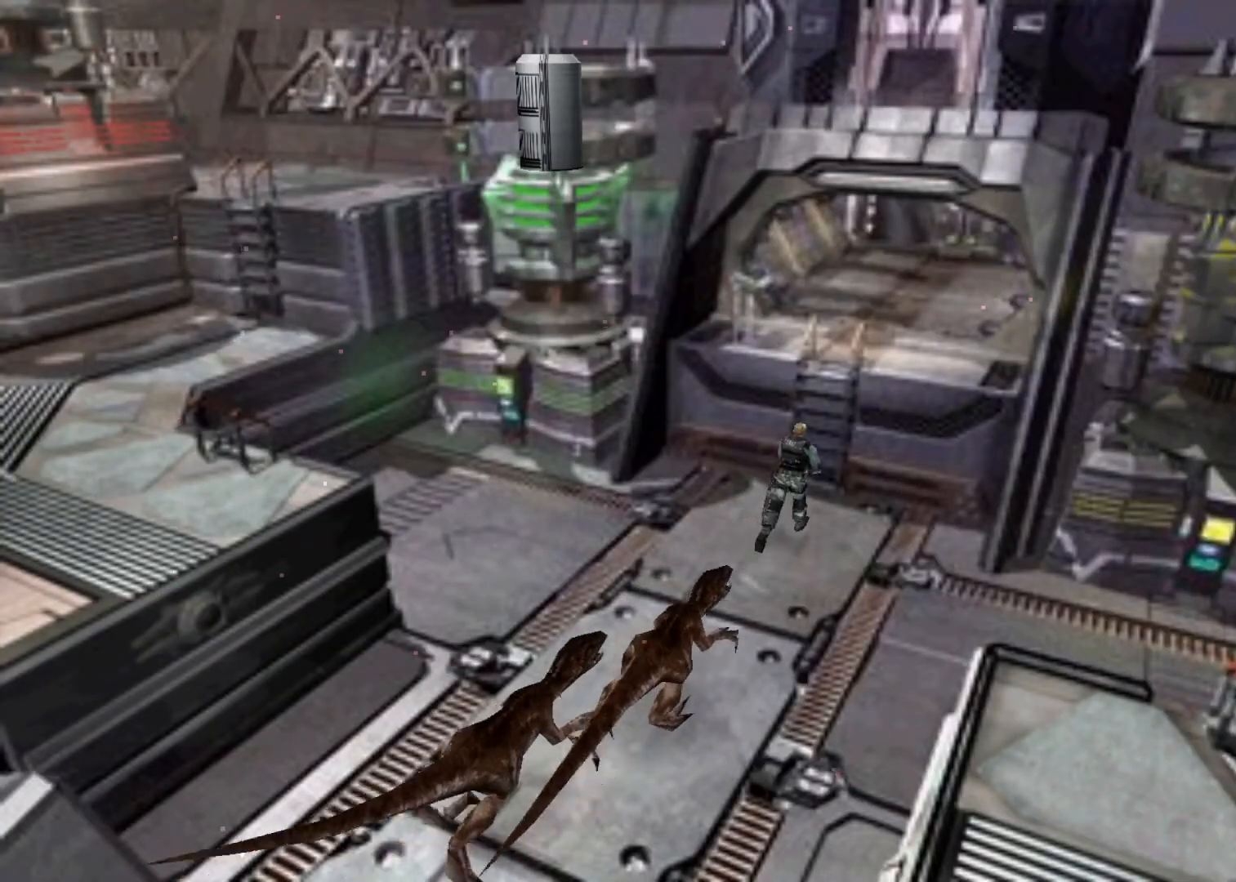
{"keys": ["action", "up"], "events": []}
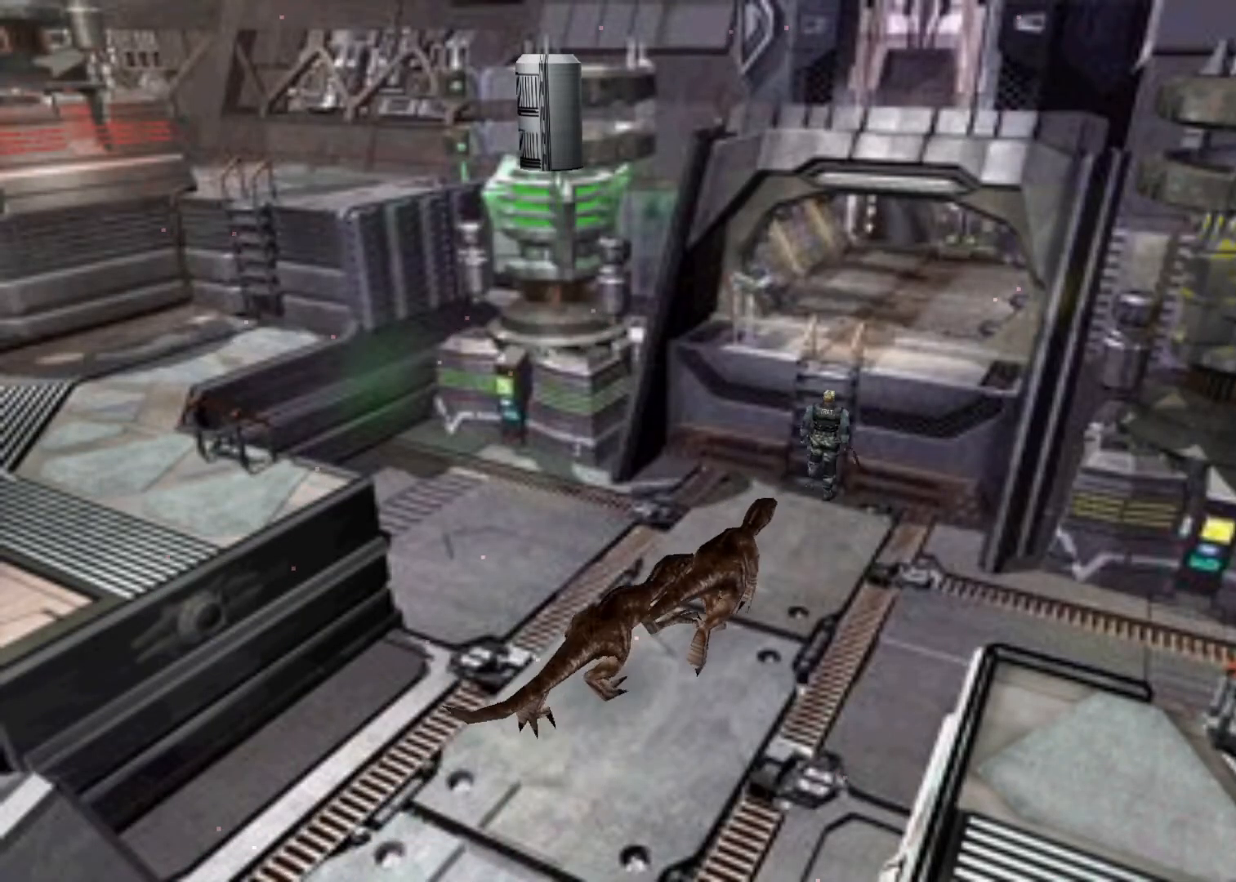
{"keys": ["up"], "events": [[300, "action", "up"]]}
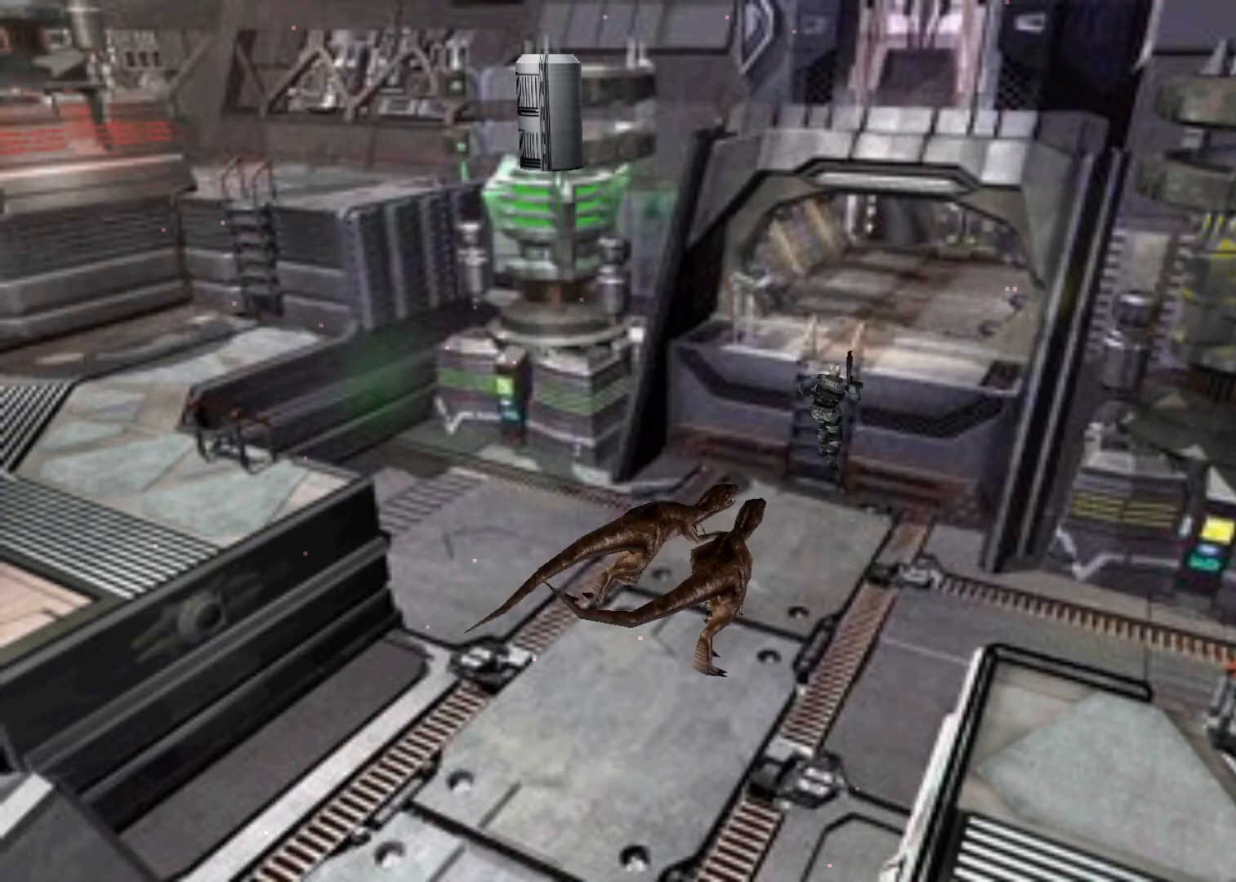
{"keys": ["right", "up"], "events": [[200, "right", "down"]]}
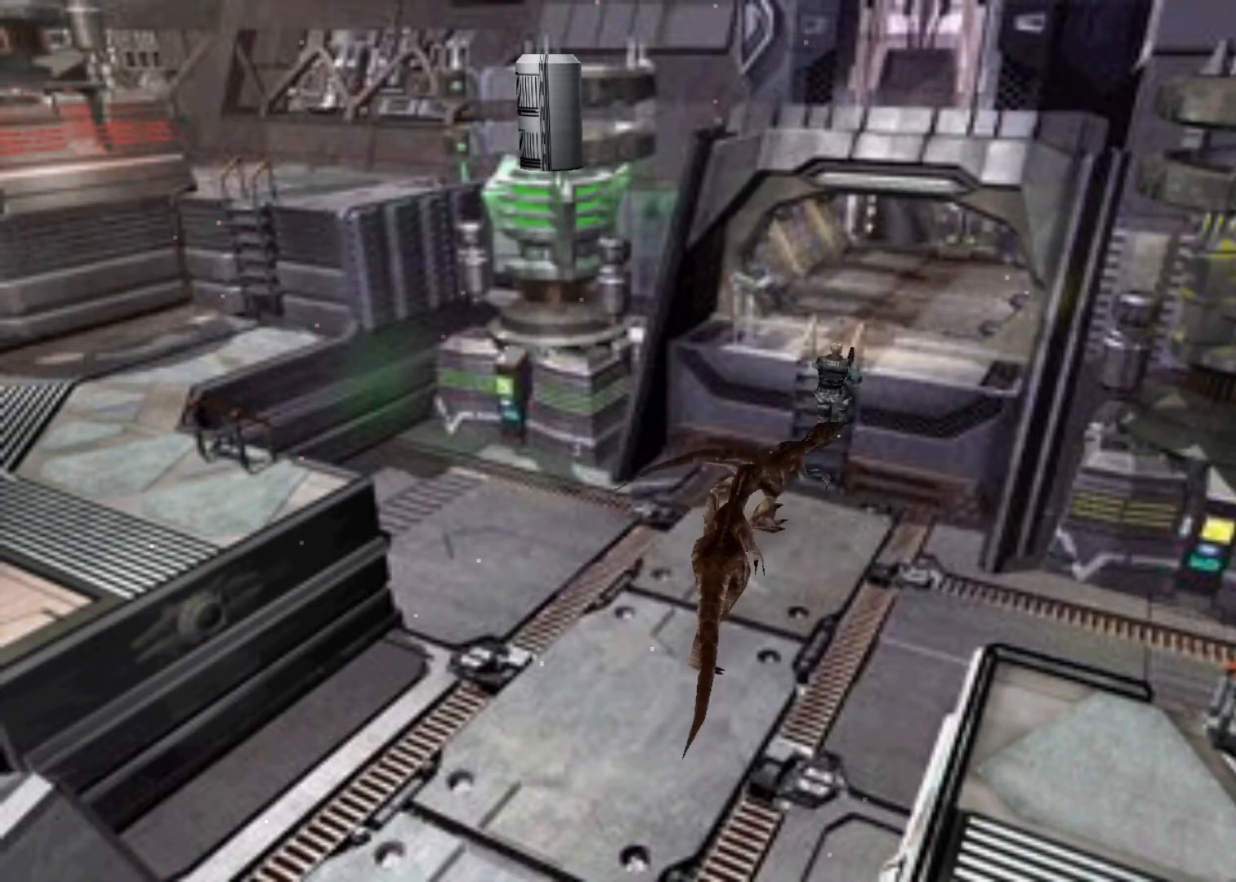
{"keys": ["right", "up"], "events": []}
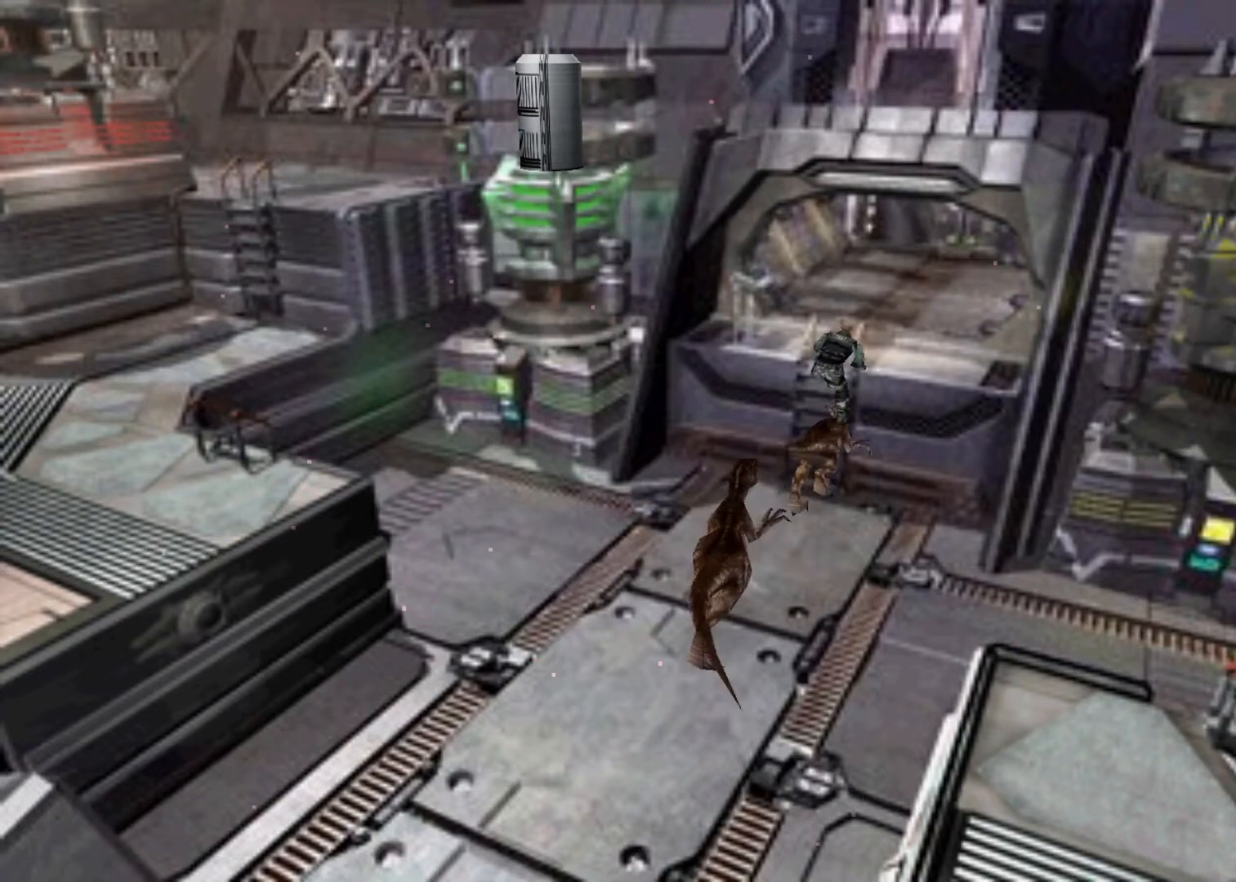
{"keys": ["right", "up"], "events": []}
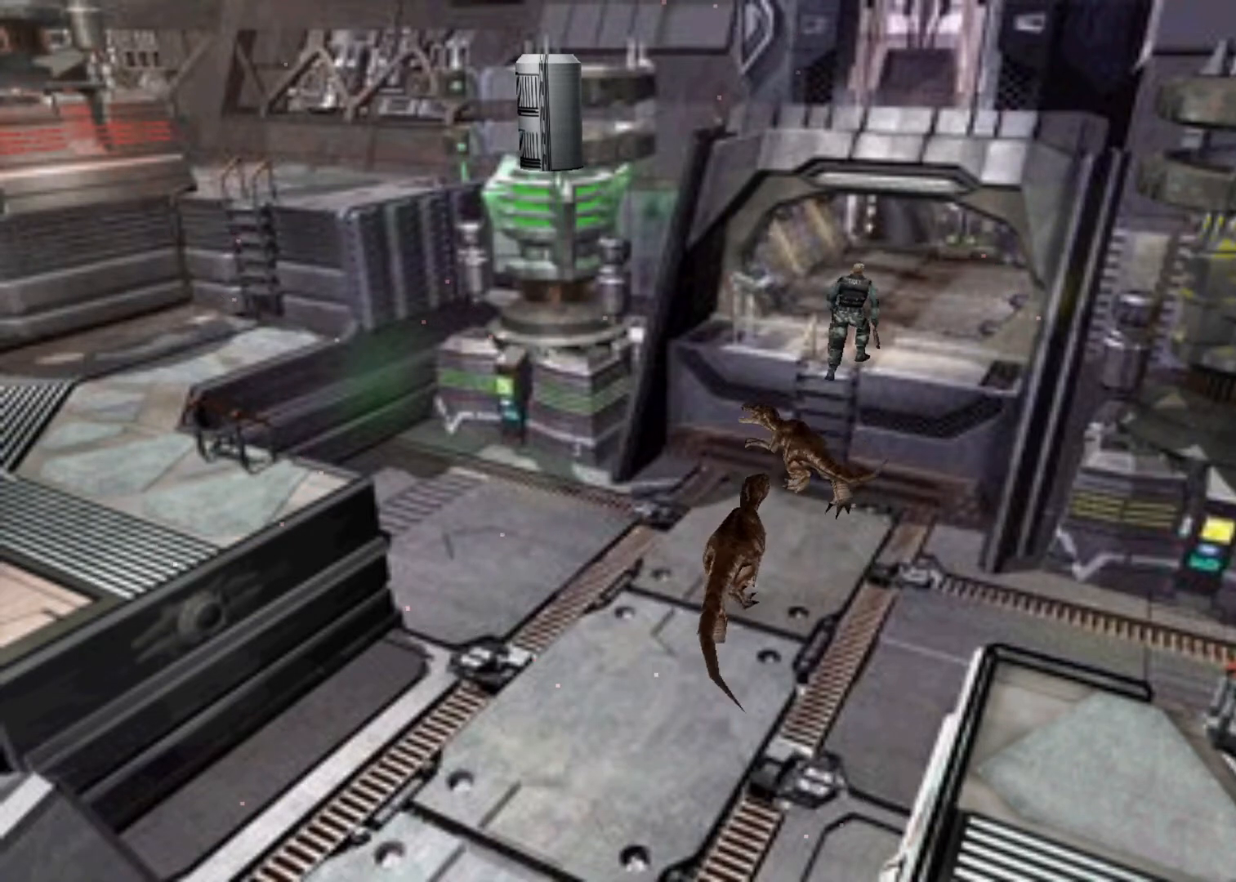
{"keys": ["right", "up"], "events": []}
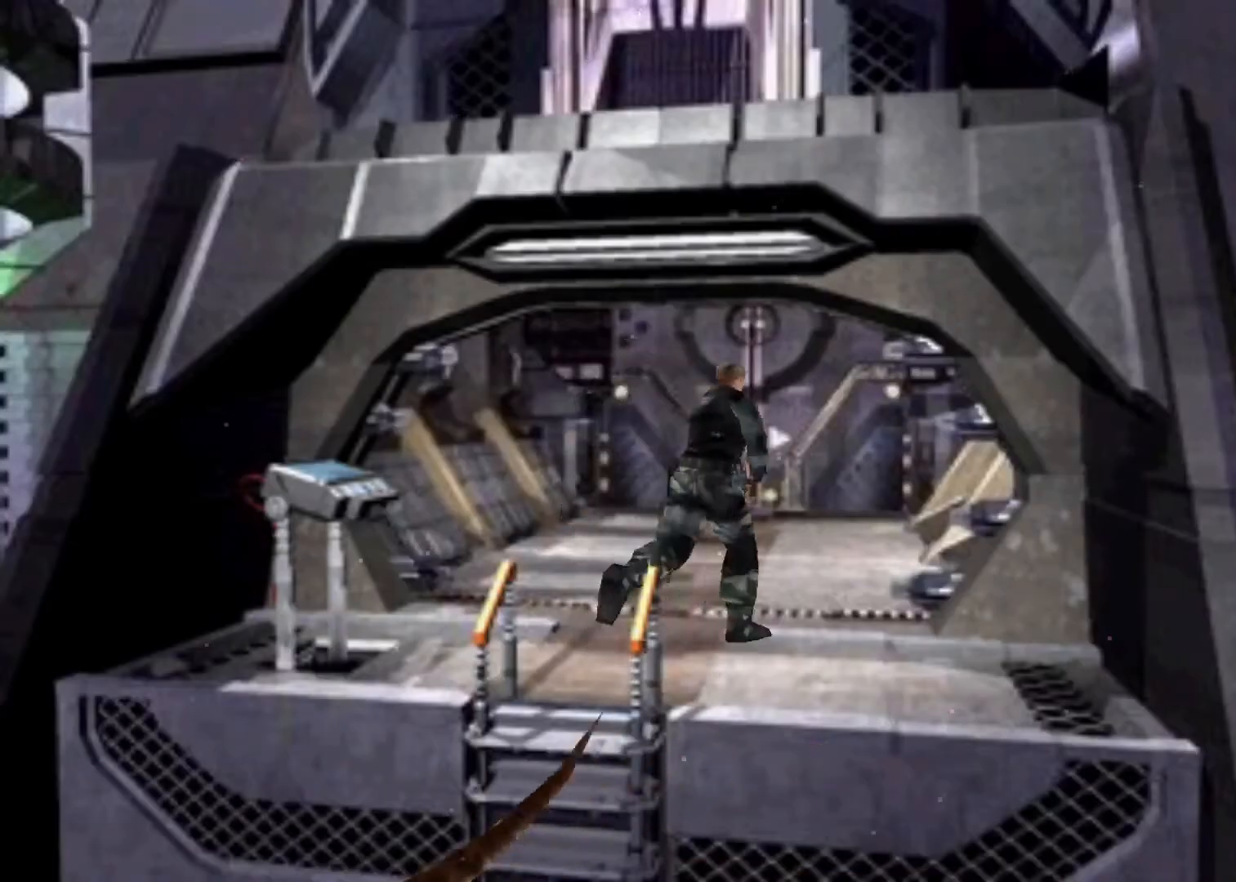
{"keys": ["right", "up"], "events": []}
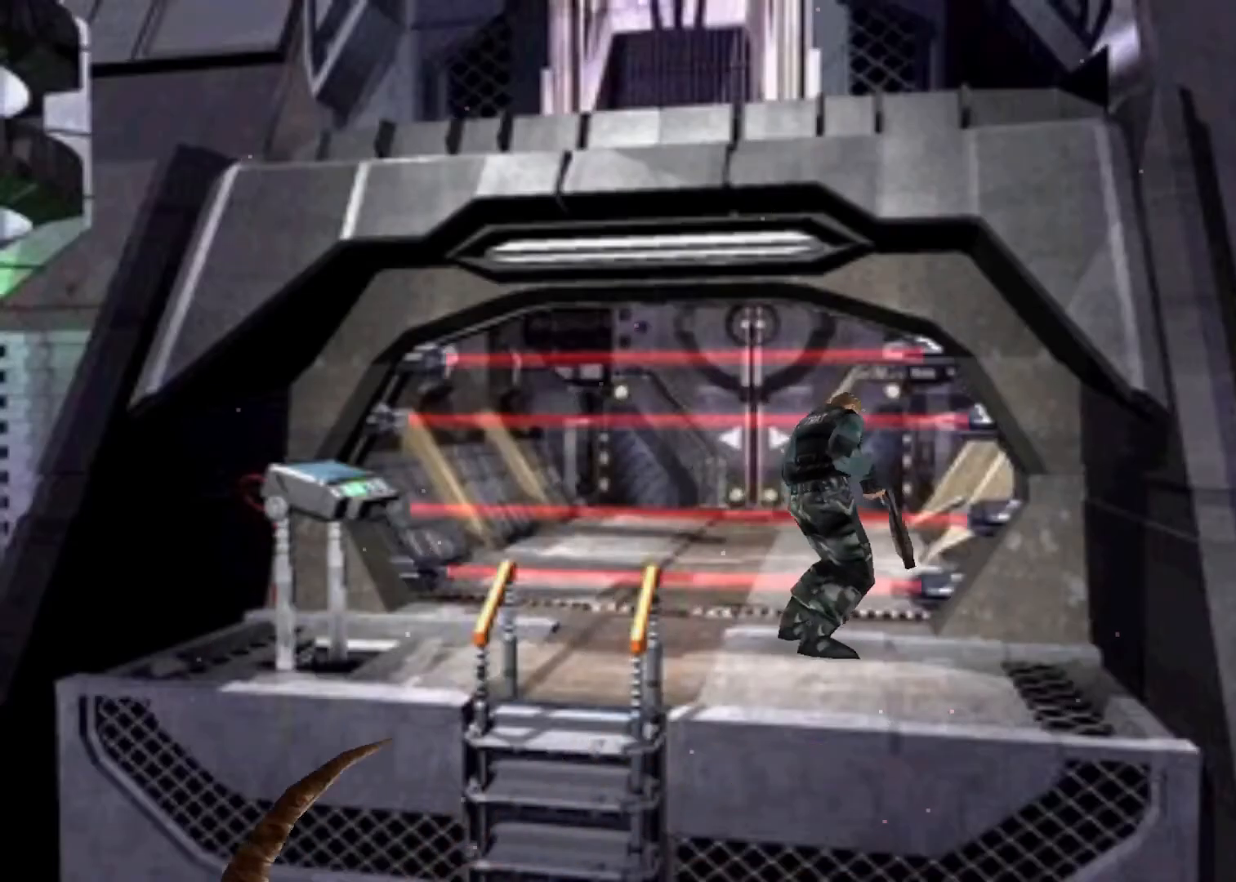
{"keys": ["right"], "events": [[33, "up", "up"]]}
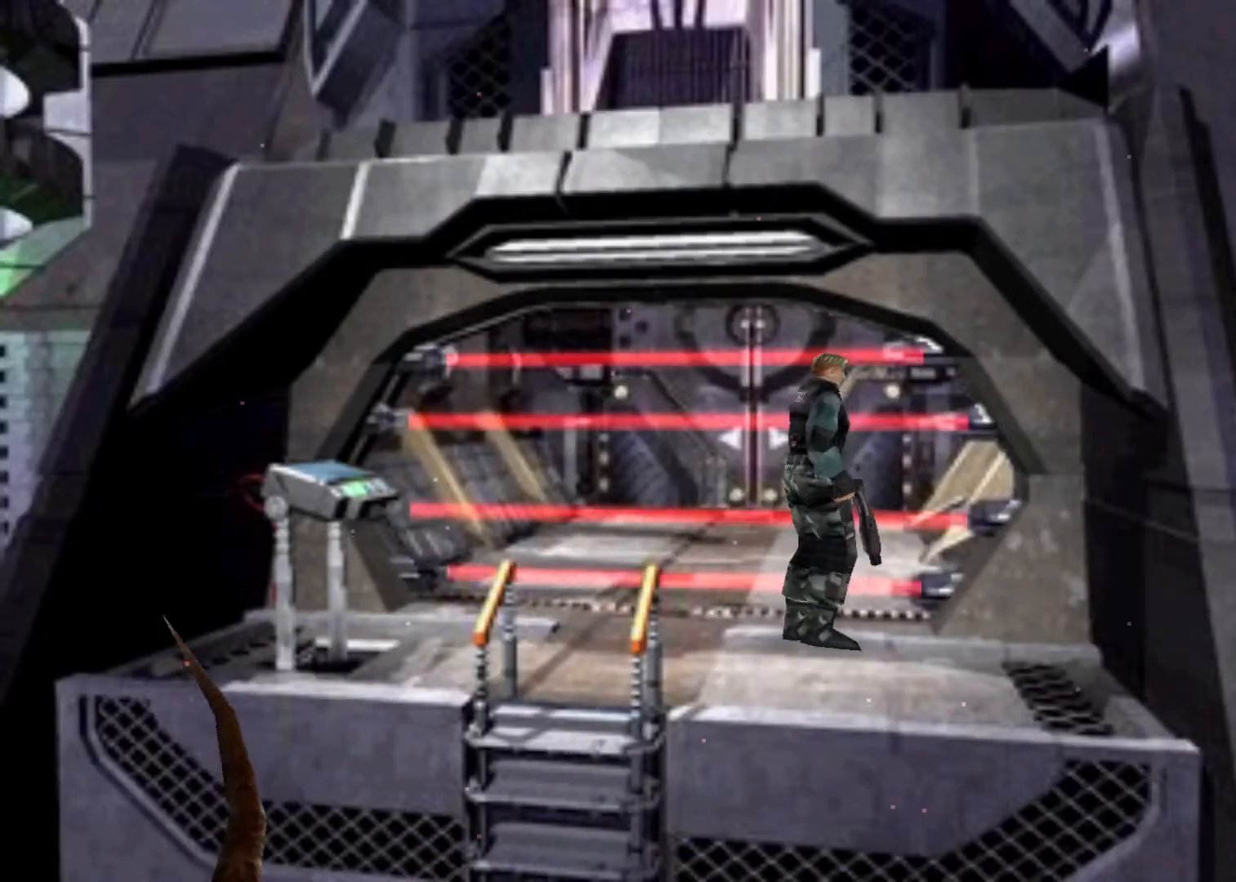
{"keys": ["action", "right", "up"], "events": [[33, "up", "down"], [233, "action", "down"]]}
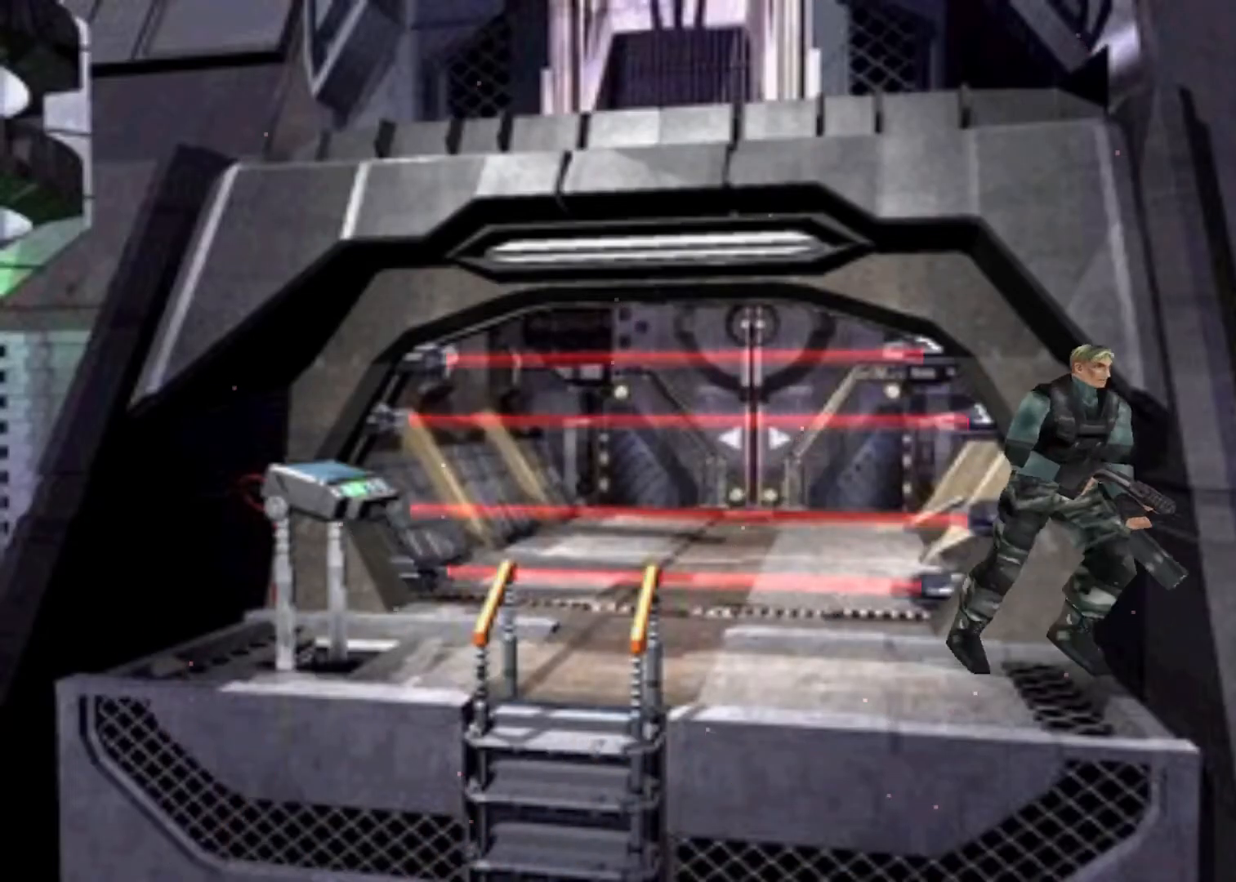
{"keys": ["action", "up"], "events": [[300, "right", "up"]]}
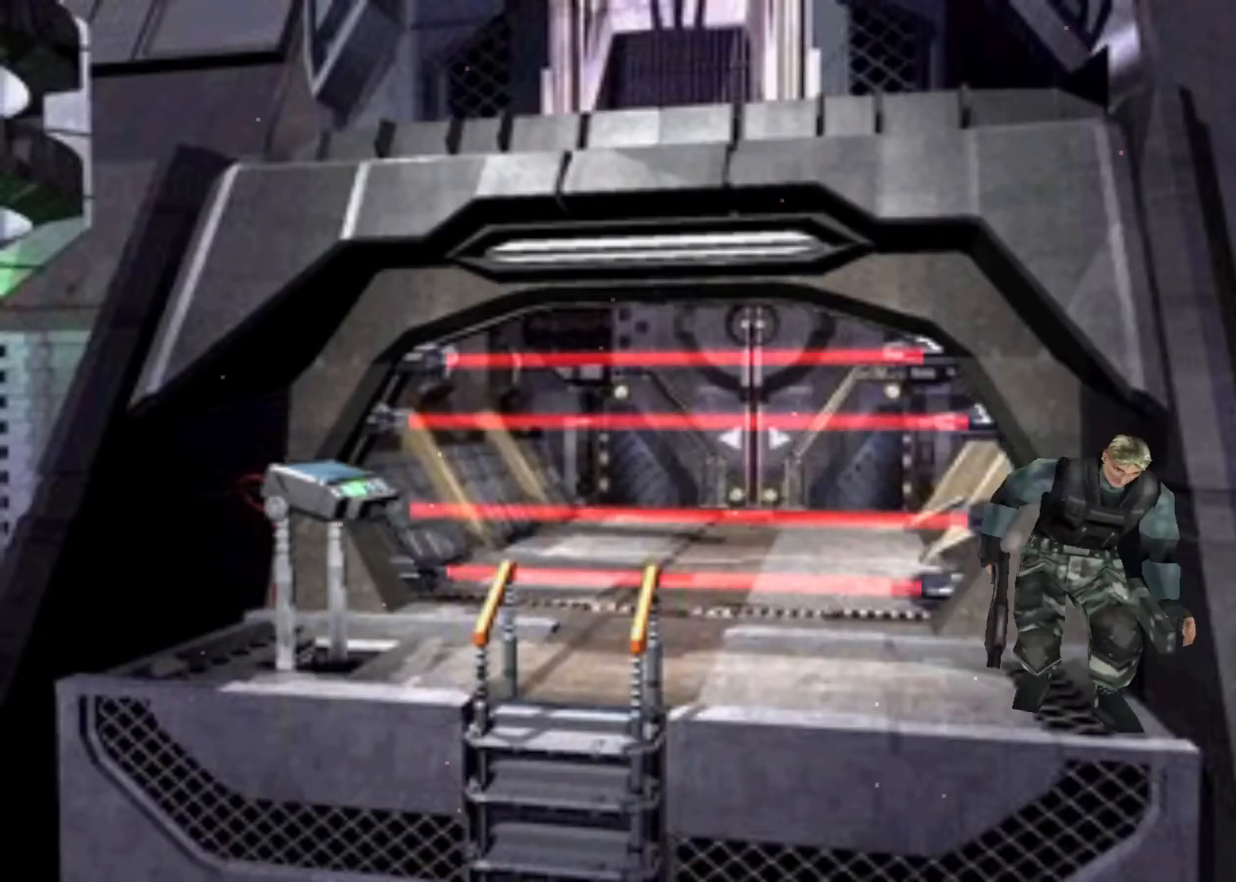
{"keys": ["up"], "events": [[33, "action", "up"]]}
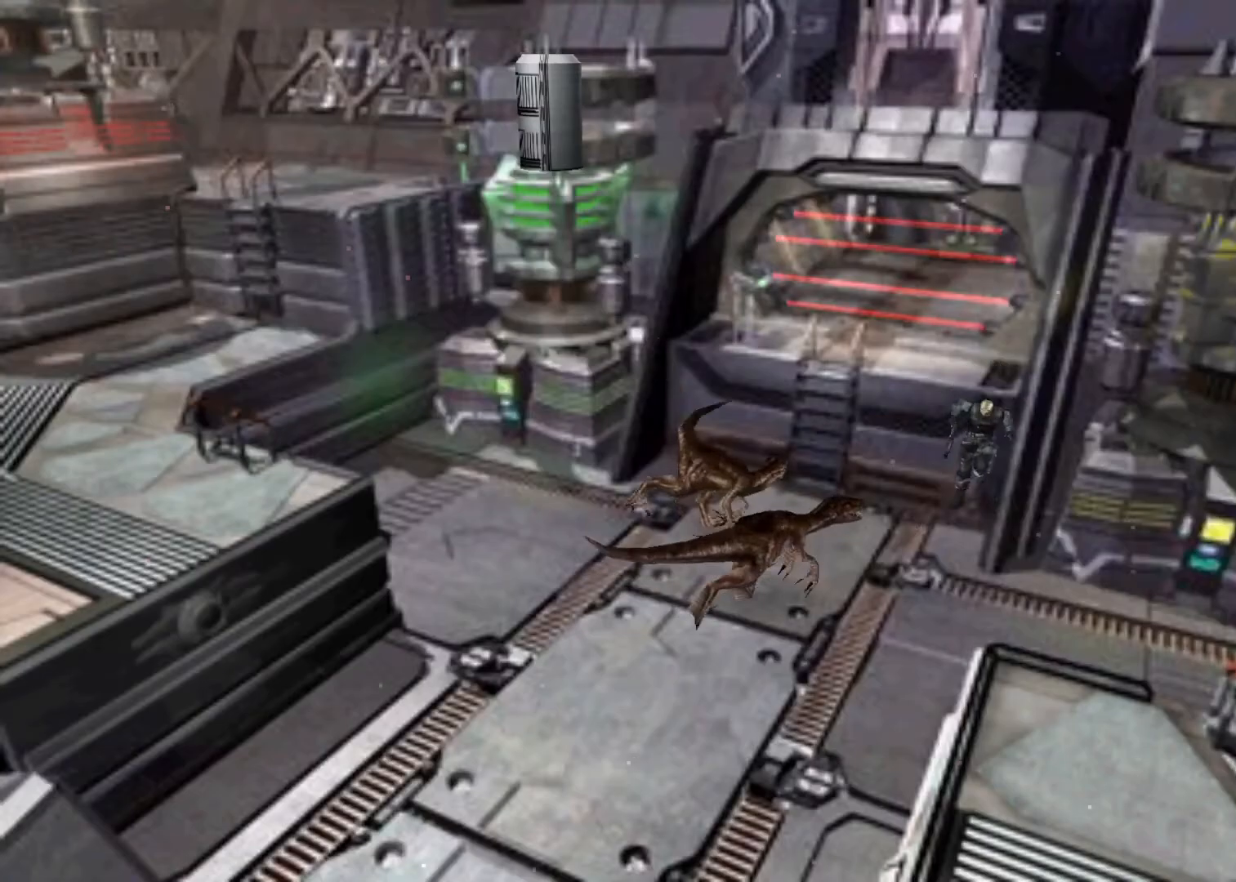
{"keys": ["up"], "events": []}